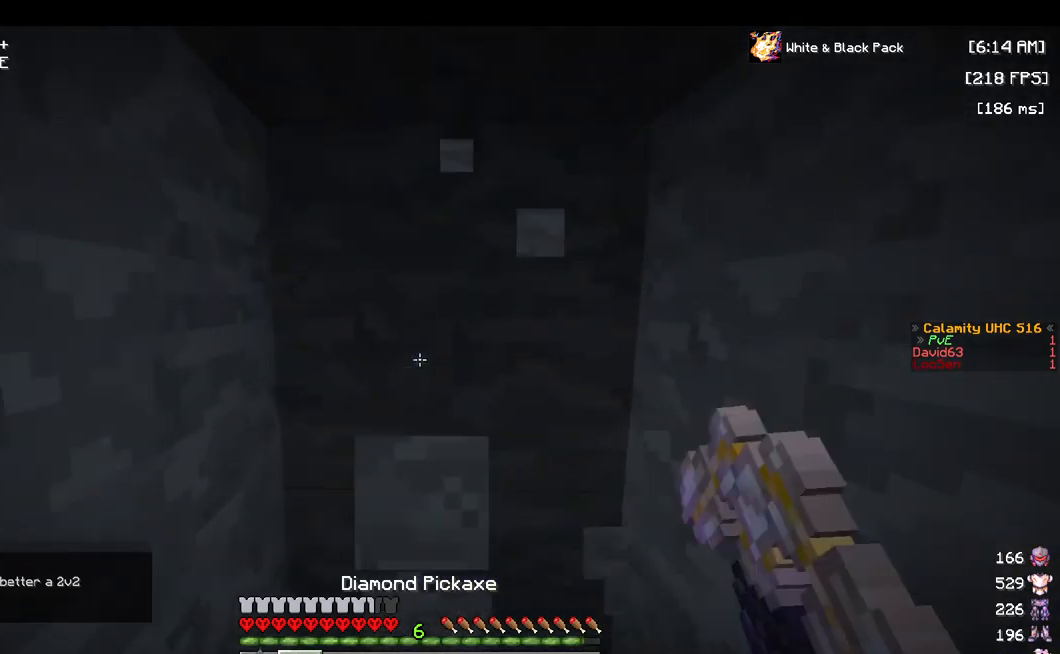
Gameplay with keyboard and mouse; each line is a JSON object with the keys and mouse buttons held at the frame after it. "events" lists presses ("down") and releases ("up") of "a", "d", "s", "space", "w", "mouse_left" and "mouse_right" between this image and that frame as [ms after this image, input, new state], when the widget could be followed in between. "mouse_left", "mouse_right" = the "left", "right" buttons of the "mouse" list. No other keys are recorded. Fast repeated clicks can show as one long hold. Mouse movement is not recorded.
{"keys": ["w"], "mouse": ["left"], "events": []}
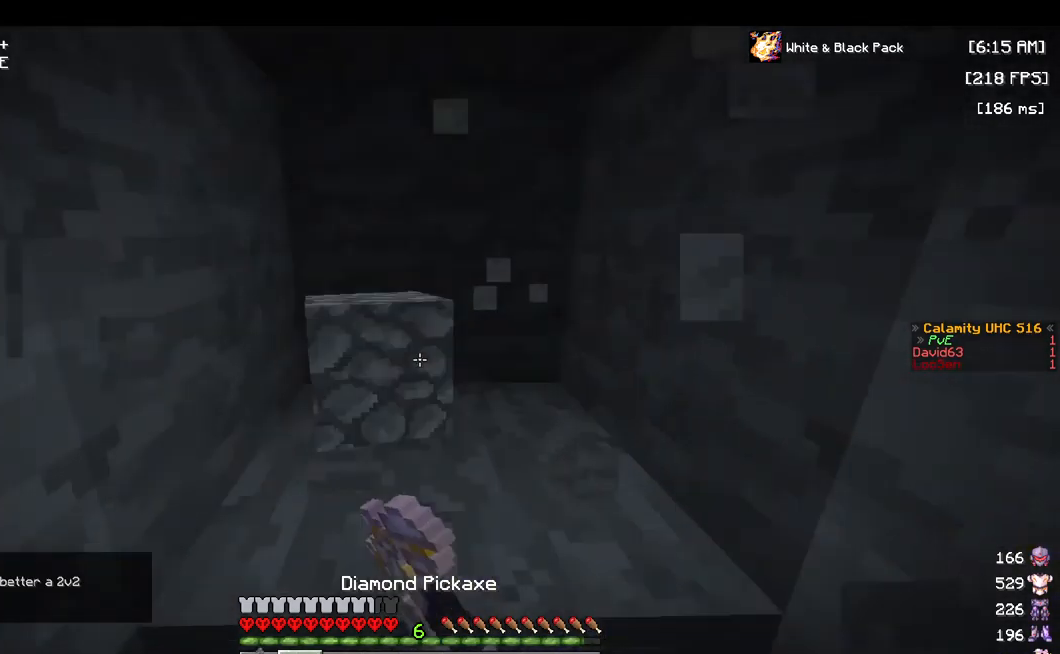
{"keys": ["w"], "mouse": ["left"], "events": [[33, "d", "down"], [233, "d", "up"]]}
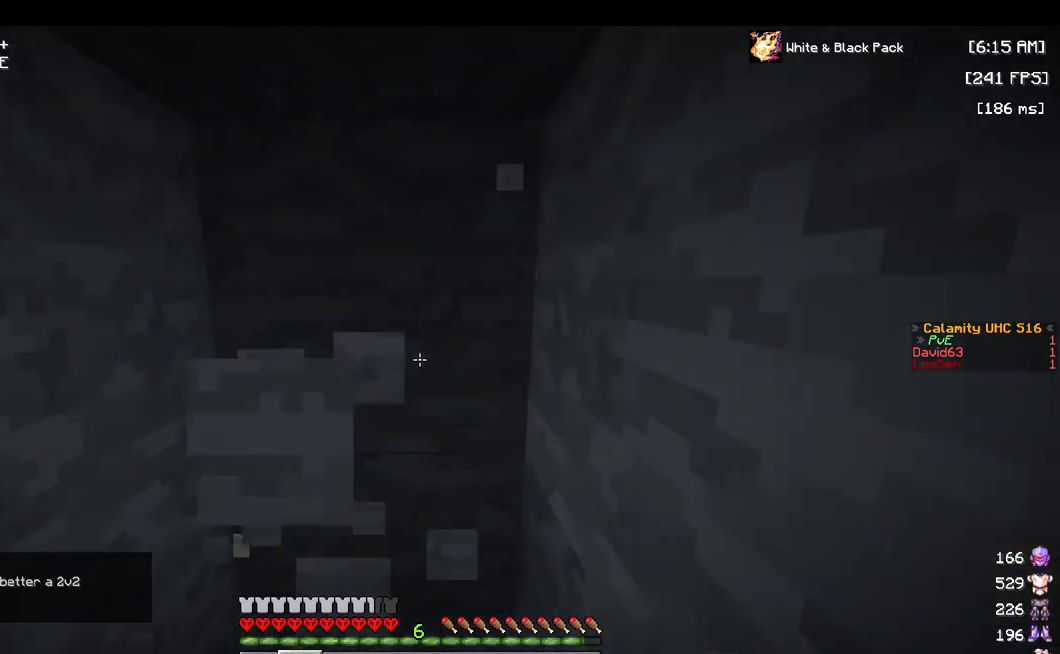
{"keys": ["d"], "mouse": ["left"], "events": [[133, "a", "down"], [367, "a", "up"], [400, "w", "up"], [483, "d", "down"]]}
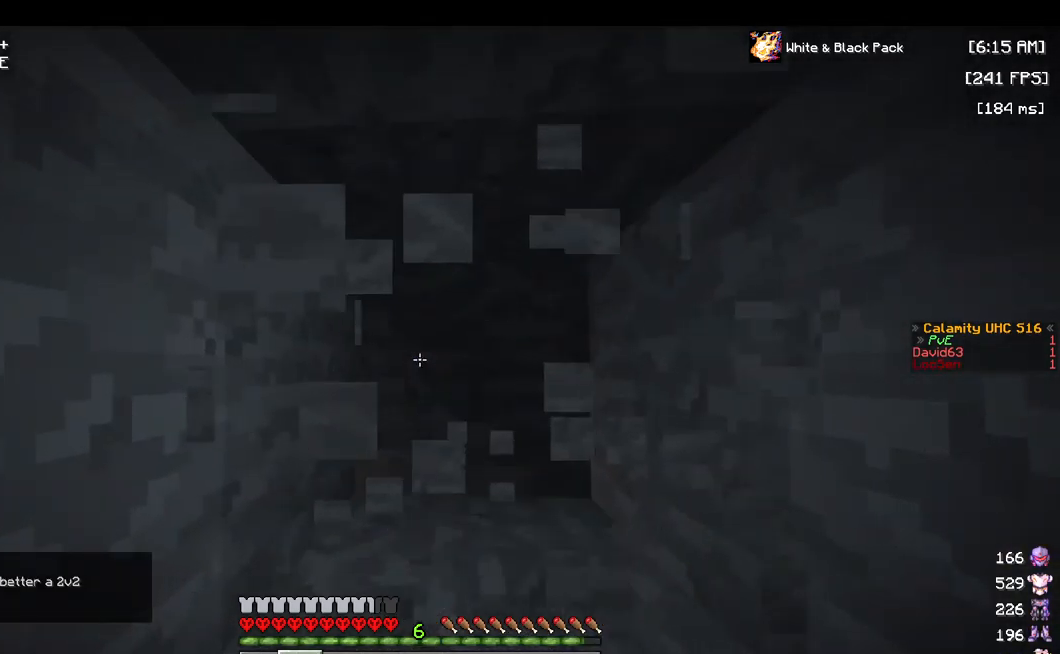
{"keys": ["w"], "mouse": ["left"], "events": [[250, "d", "up"], [300, "w", "down"]]}
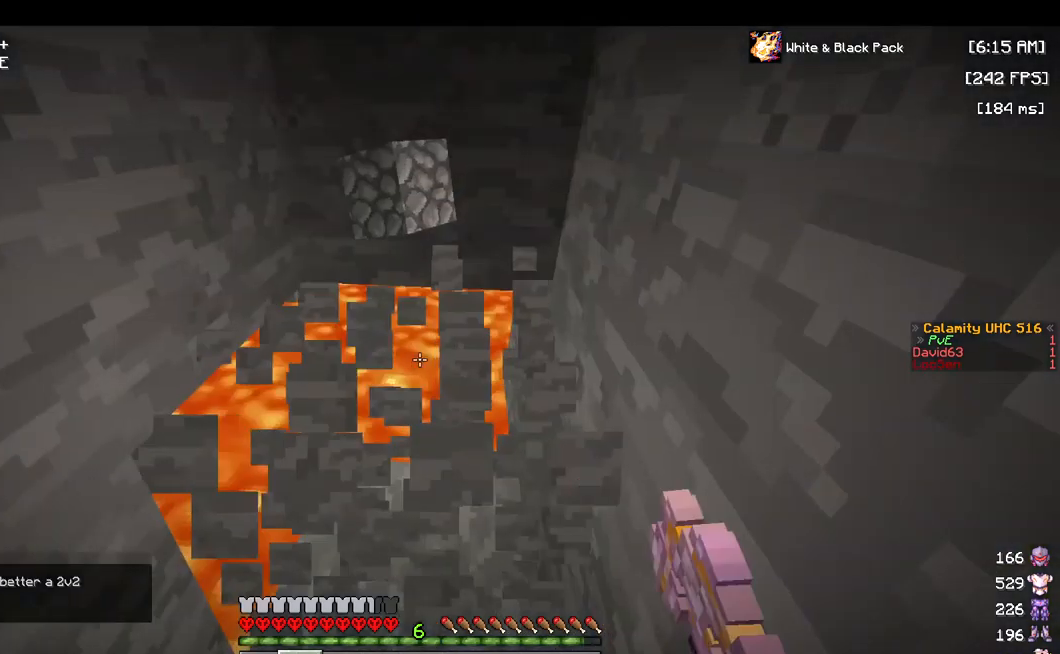
{"keys": [], "mouse": ["left"], "events": [[317, "w", "up"]]}
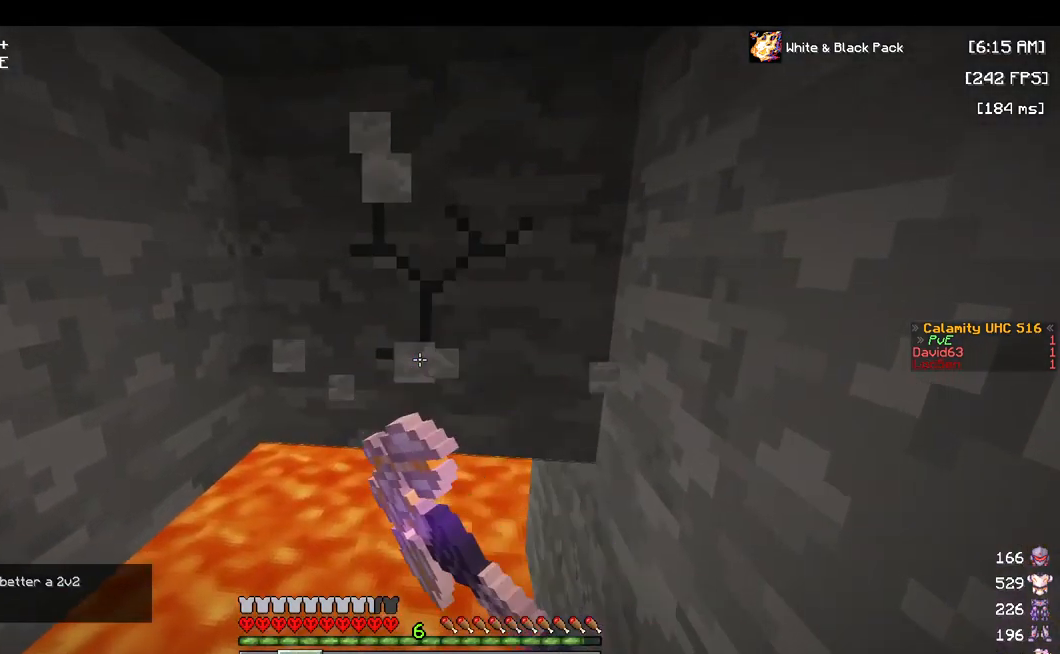
{"keys": [], "mouse": ["left"], "events": [[33, "s", "down"], [500, "s", "up"]]}
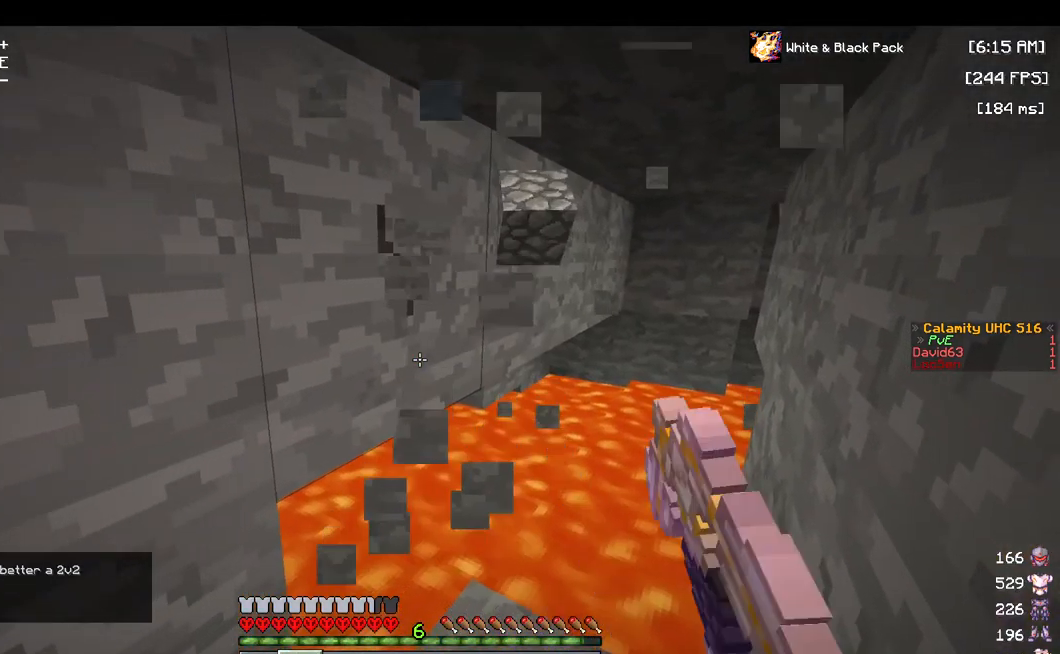
{"keys": ["d", "w"], "mouse": ["left"], "events": [[200, "d", "down"], [450, "w", "down"]]}
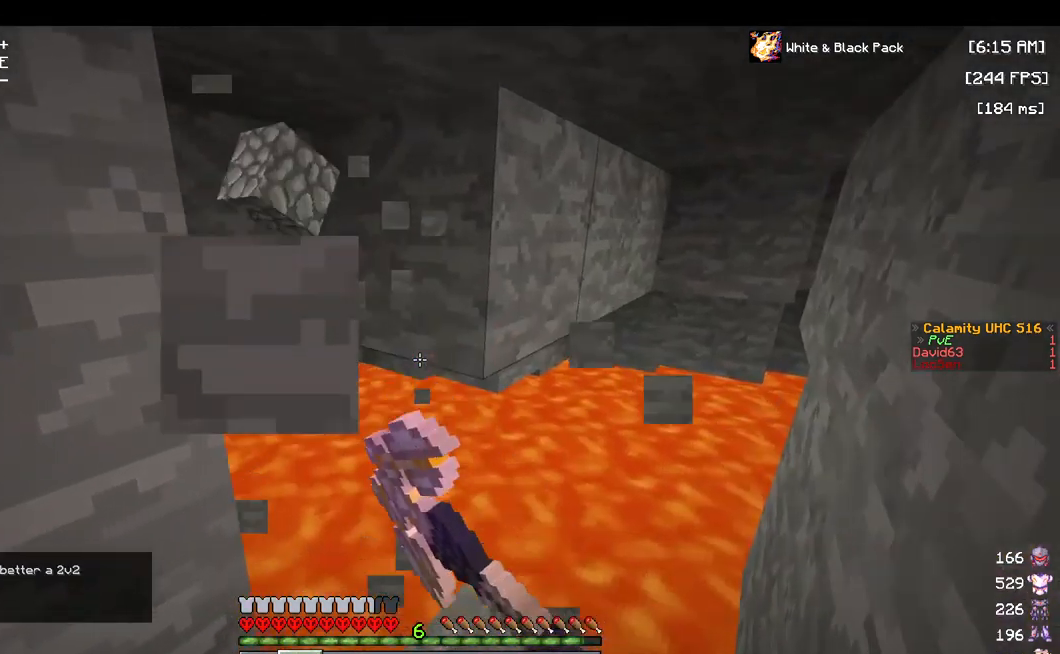
{"keys": ["d", "w"], "mouse": ["left"], "events": [[33, "mouse_left", "up"], [317, "mouse_left", "down"]]}
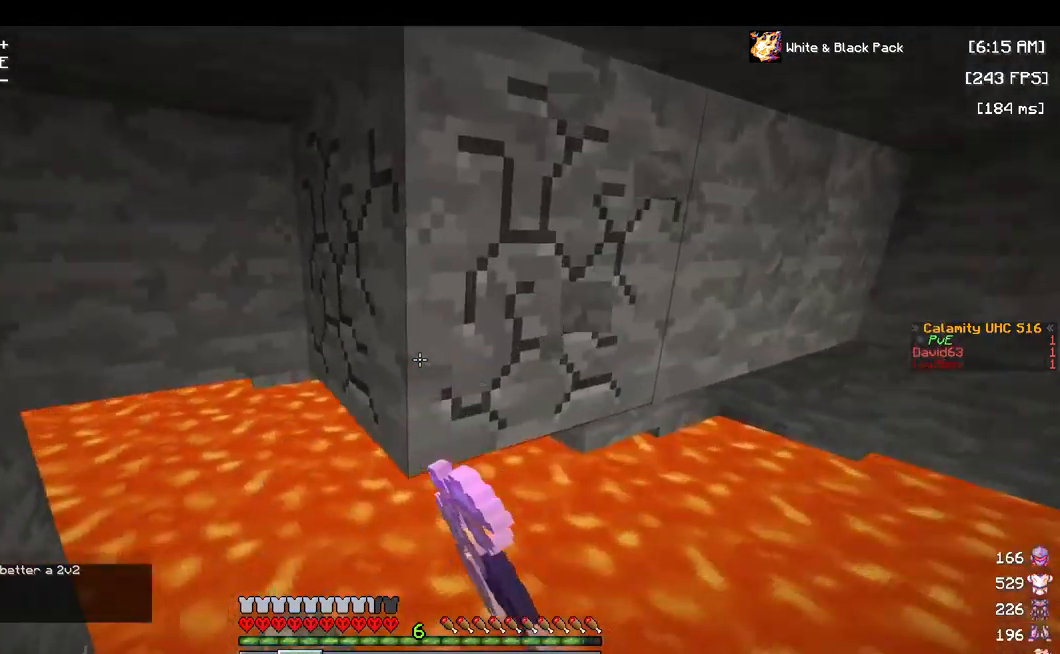
{"keys": [], "mouse": ["left"], "events": [[183, "d", "up"], [367, "w", "up"]]}
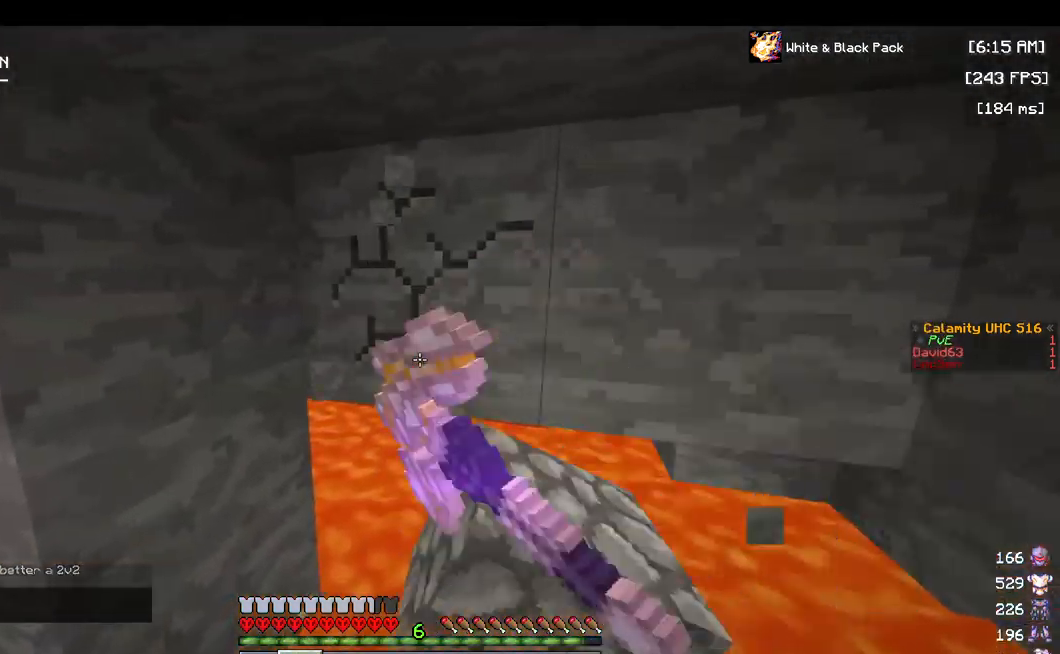
{"keys": [], "mouse": [], "events": [[300, "mouse_left", "up"]]}
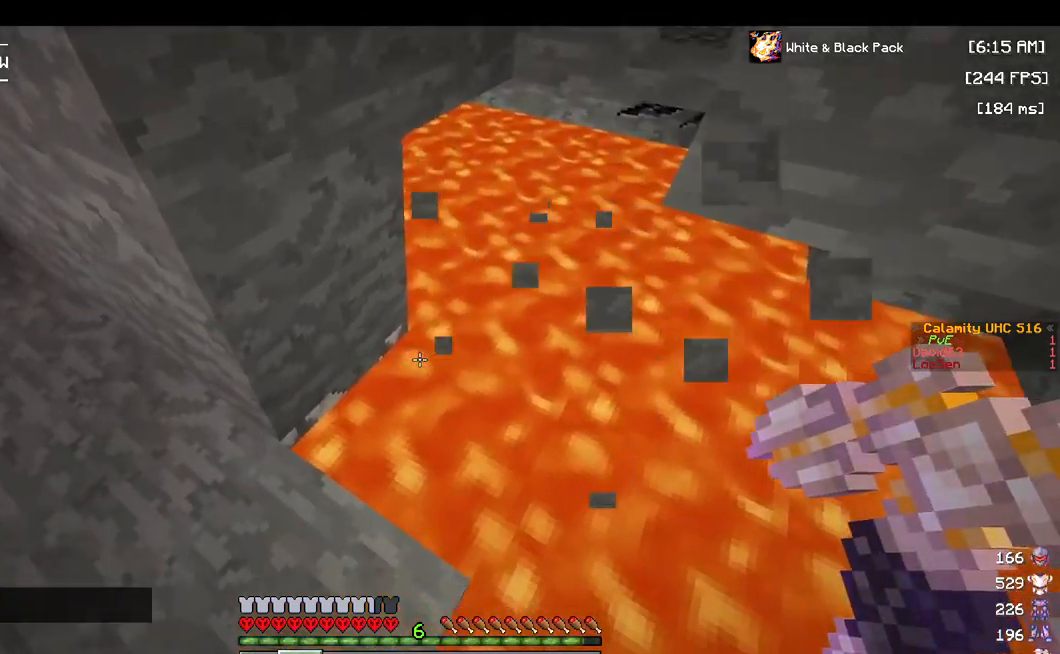
{"keys": [], "mouse": ["right"], "events": [[434, "mouse_right", "down"]]}
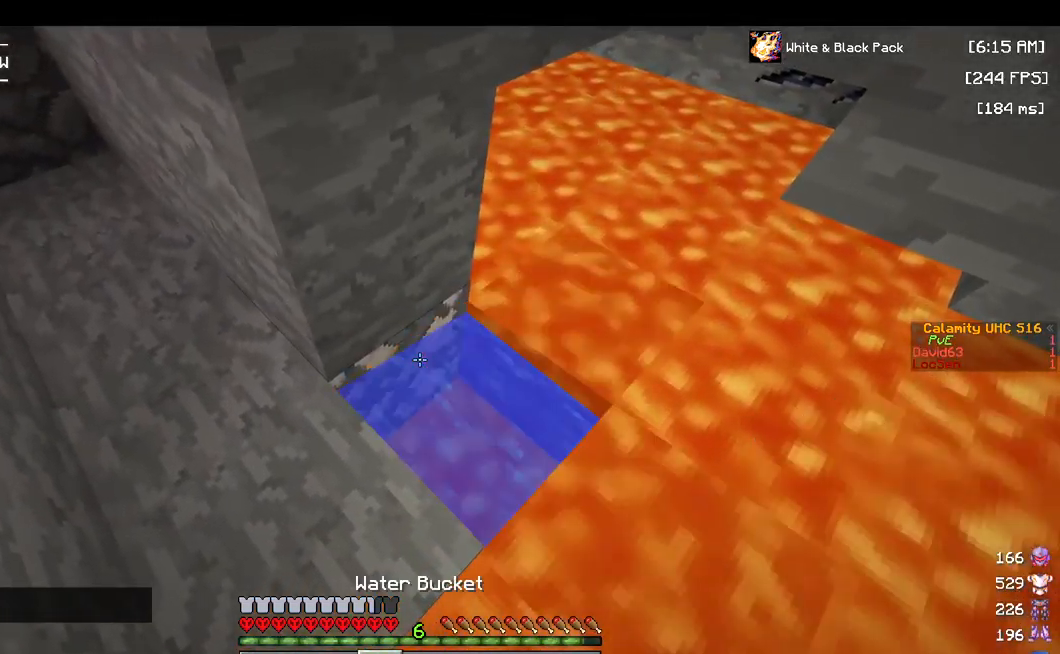
{"keys": ["w"], "mouse": ["left"], "events": [[67, "mouse_right", "up"], [300, "mouse_left", "down"], [434, "w", "down"]]}
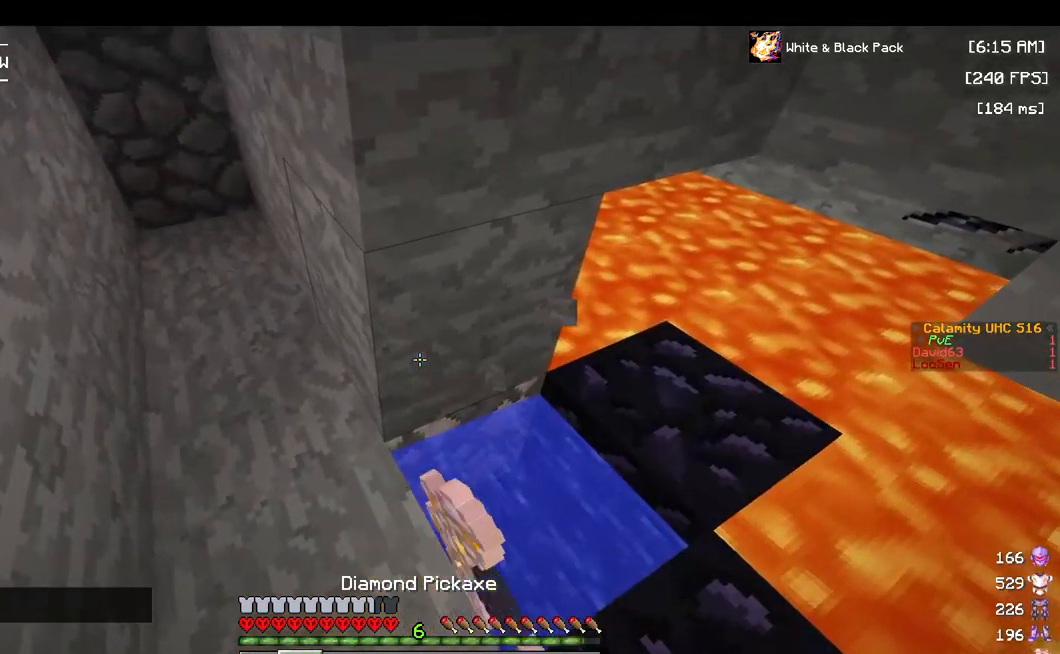
{"keys": ["d"], "mouse": ["left"], "events": [[367, "w", "up"], [450, "d", "down"]]}
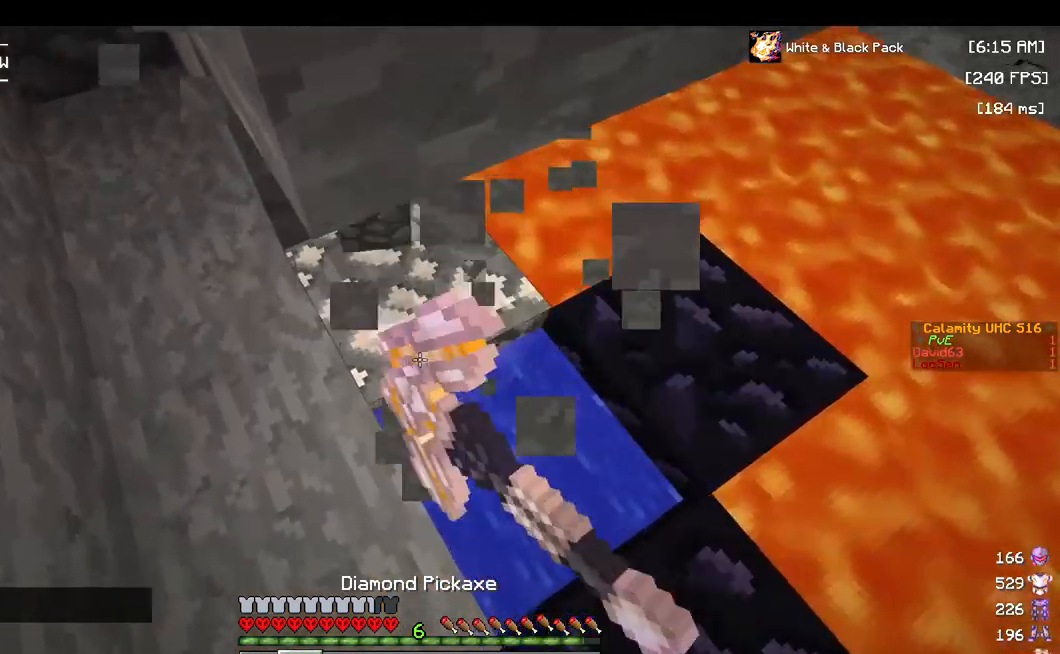
{"keys": ["d", "w"], "mouse": ["left"], "events": [[234, "w", "down"]]}
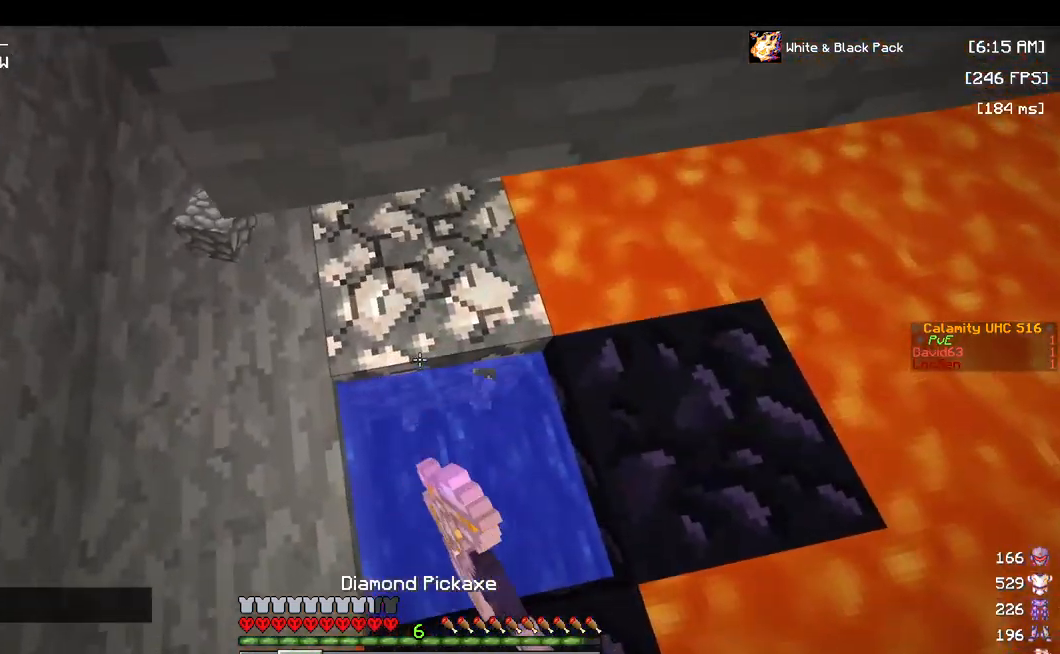
{"keys": [], "mouse": ["left"], "events": [[317, "w", "up"], [400, "d", "up"]]}
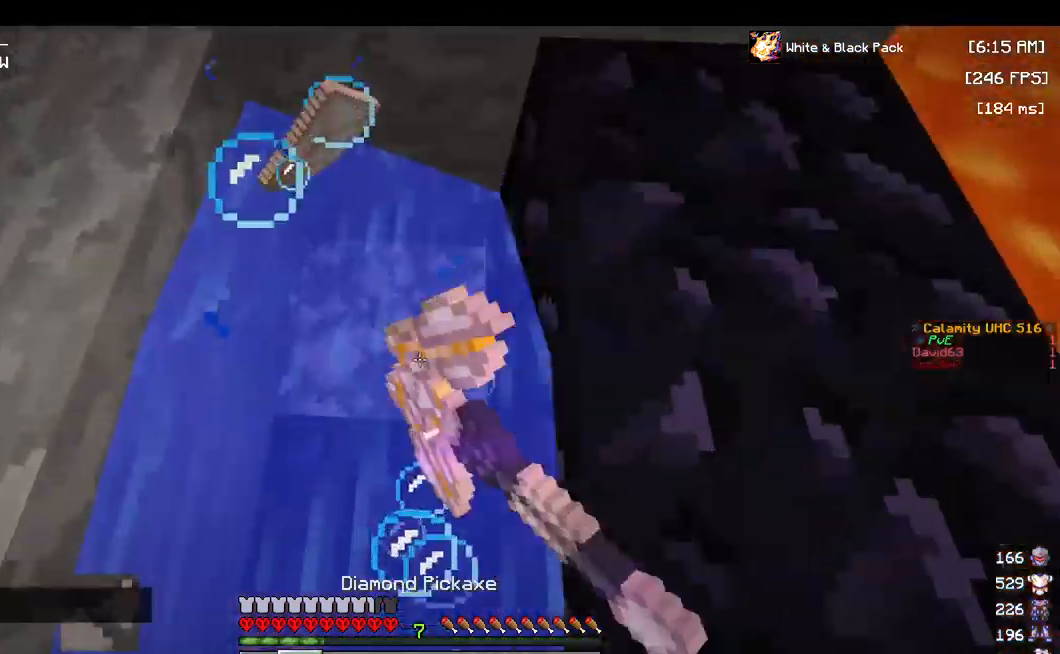
{"keys": [], "mouse": ["left"], "events": [[234, "a", "down"], [417, "a", "up"]]}
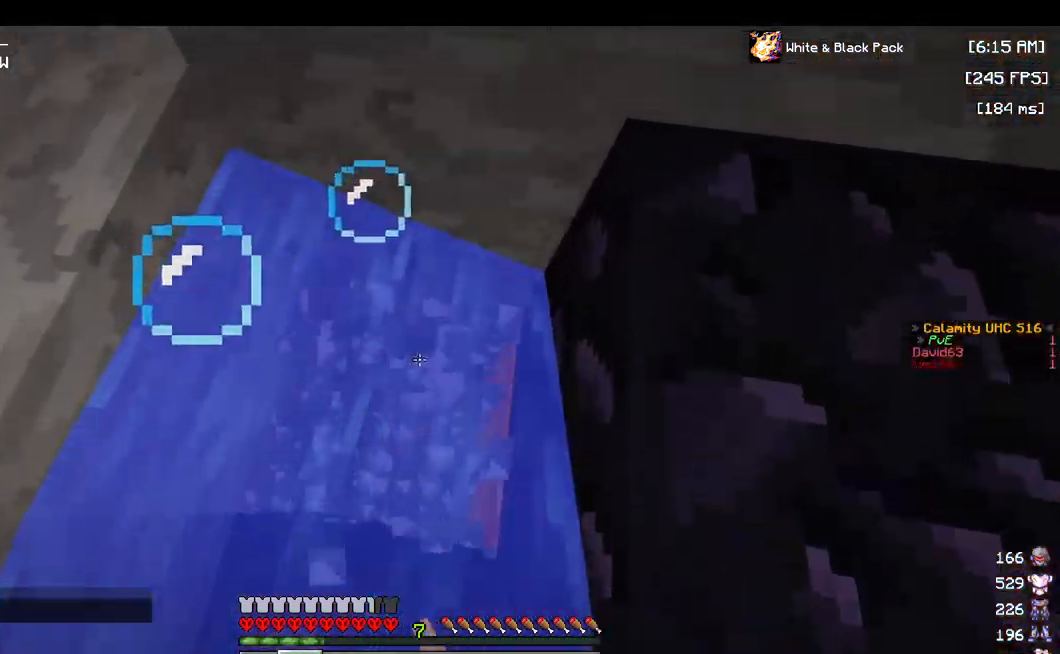
{"keys": ["a"], "mouse": ["left"], "events": [[467, "a", "down"]]}
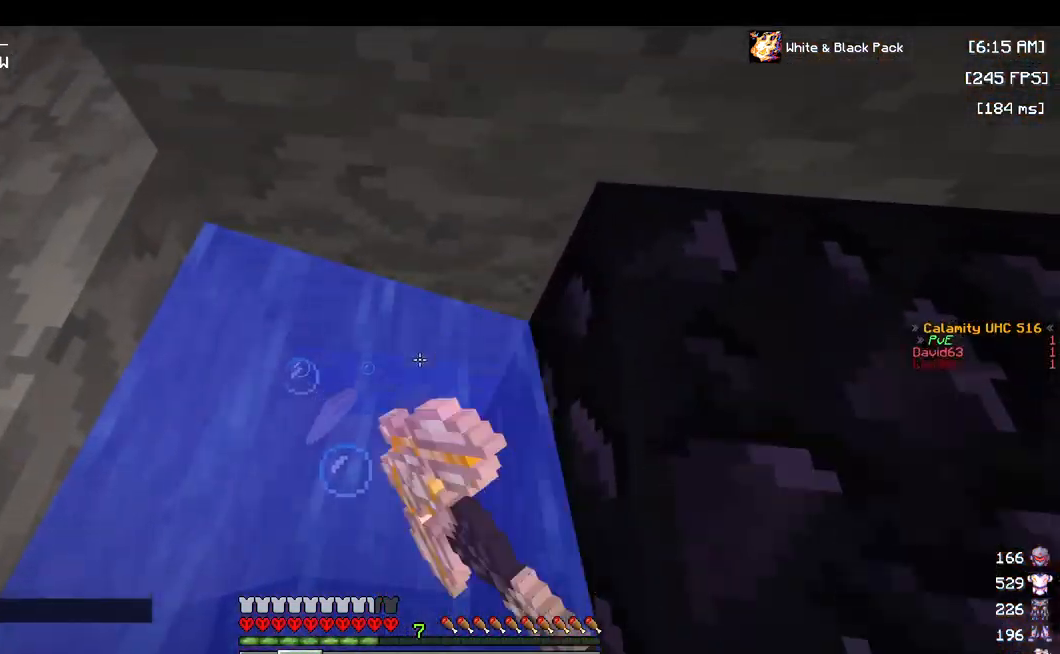
{"keys": [], "mouse": ["left"], "events": [[50, "a", "up"]]}
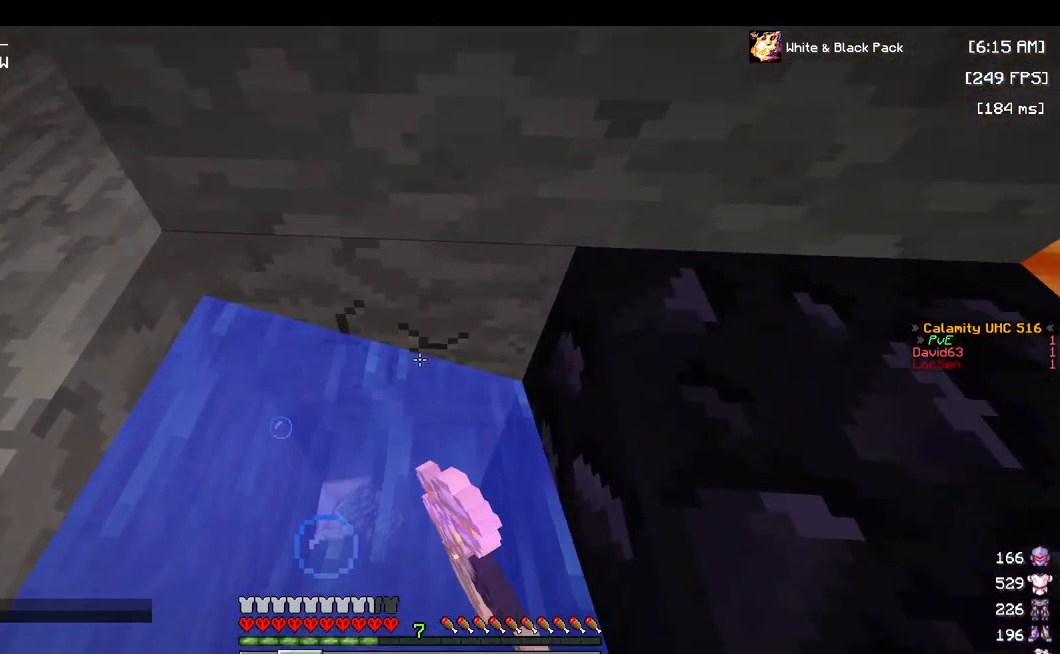
{"keys": [], "mouse": [], "events": [[467, "mouse_left", "up"]]}
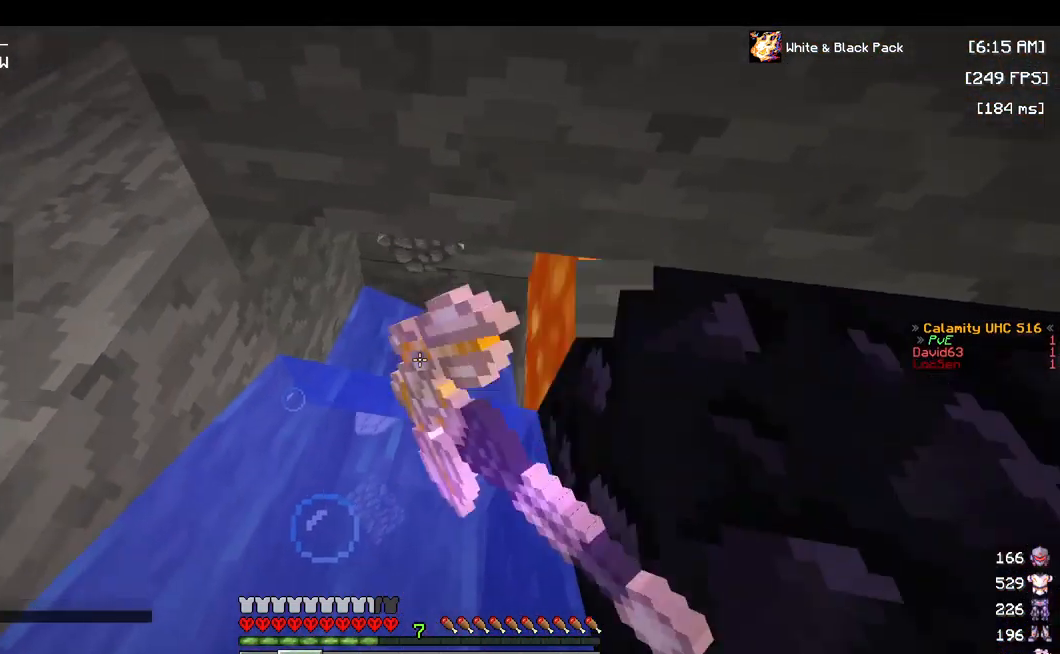
{"keys": [], "mouse": [], "events": []}
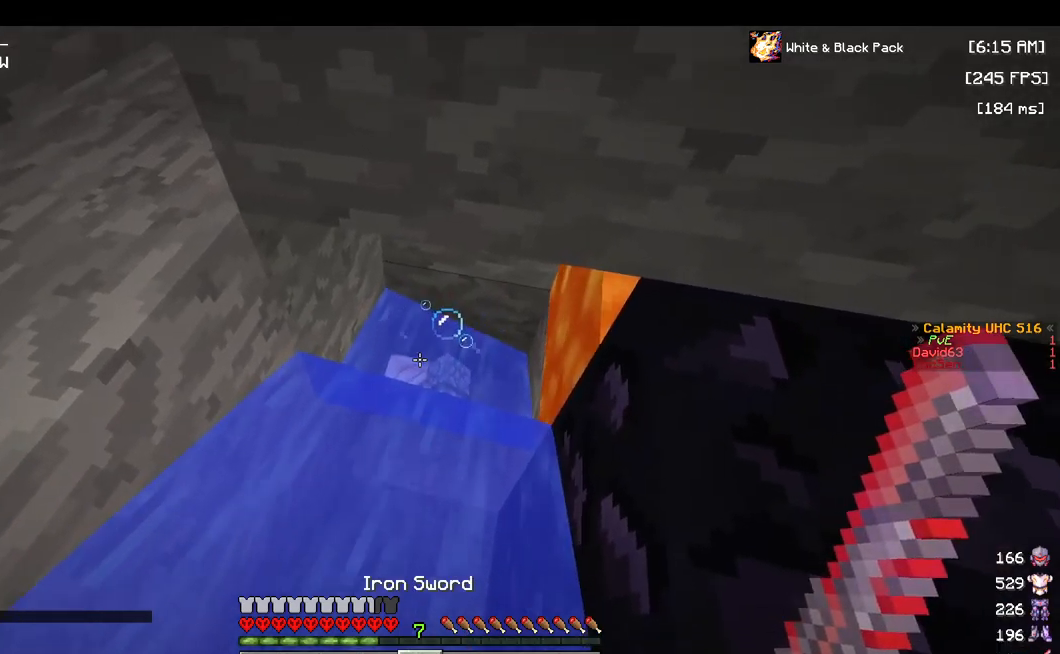
{"keys": ["a"], "mouse": [], "events": [[417, "a", "down"]]}
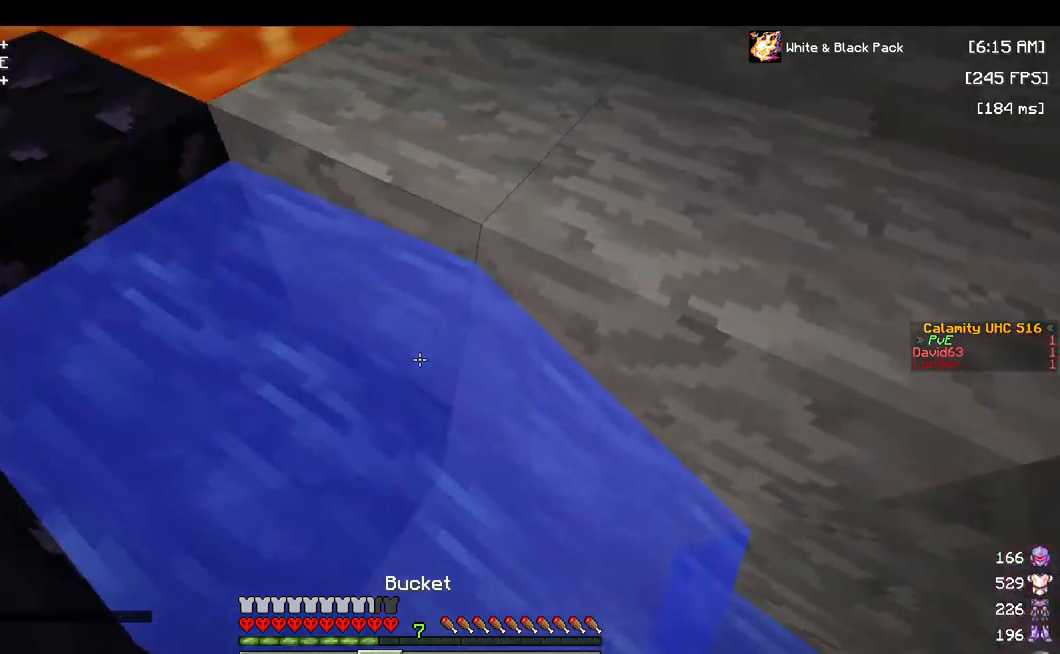
{"keys": ["a"], "mouse": [], "events": [[200, "mouse_right", "down"], [350, "mouse_right", "up"]]}
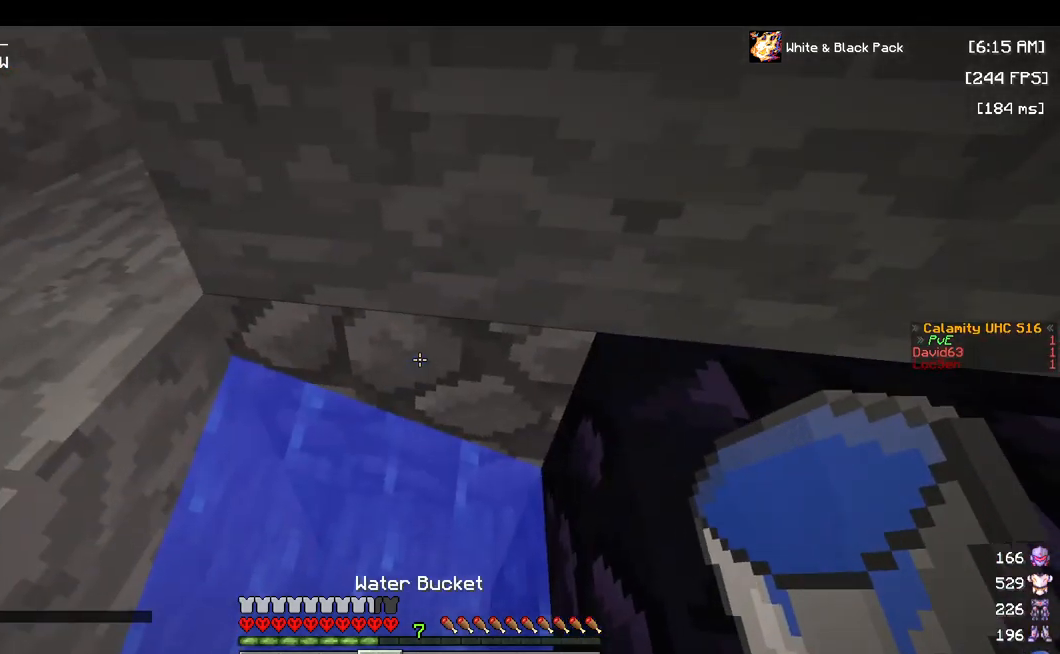
{"keys": [], "mouse": [], "events": [[434, "a", "up"]]}
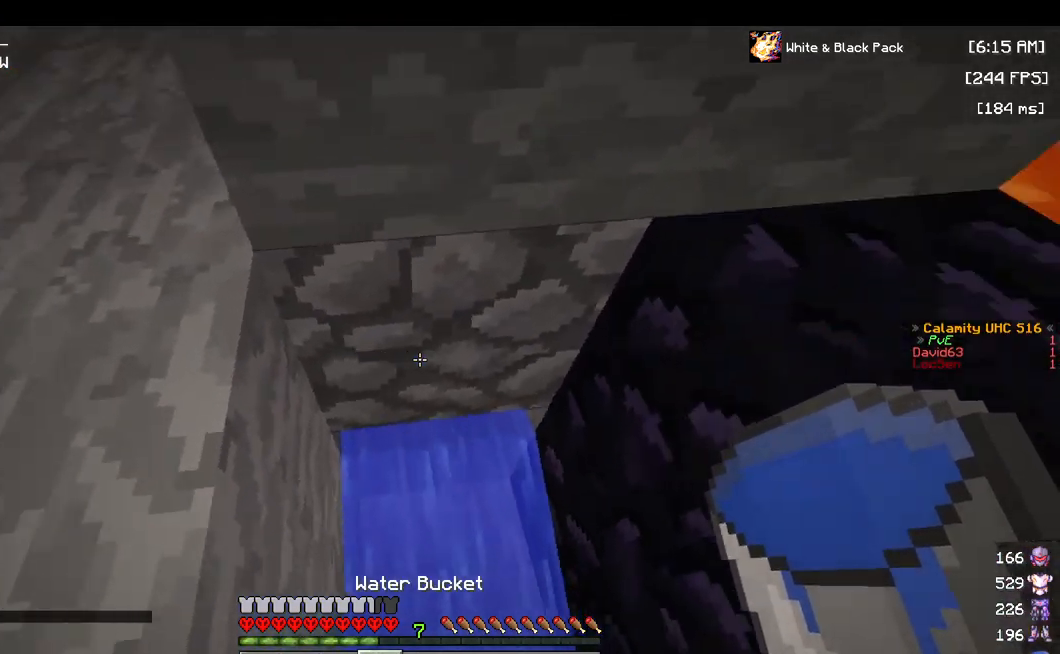
{"keys": [], "mouse": ["left"], "events": [[284, "w", "down"], [450, "mouse_left", "down"], [500, "w", "up"]]}
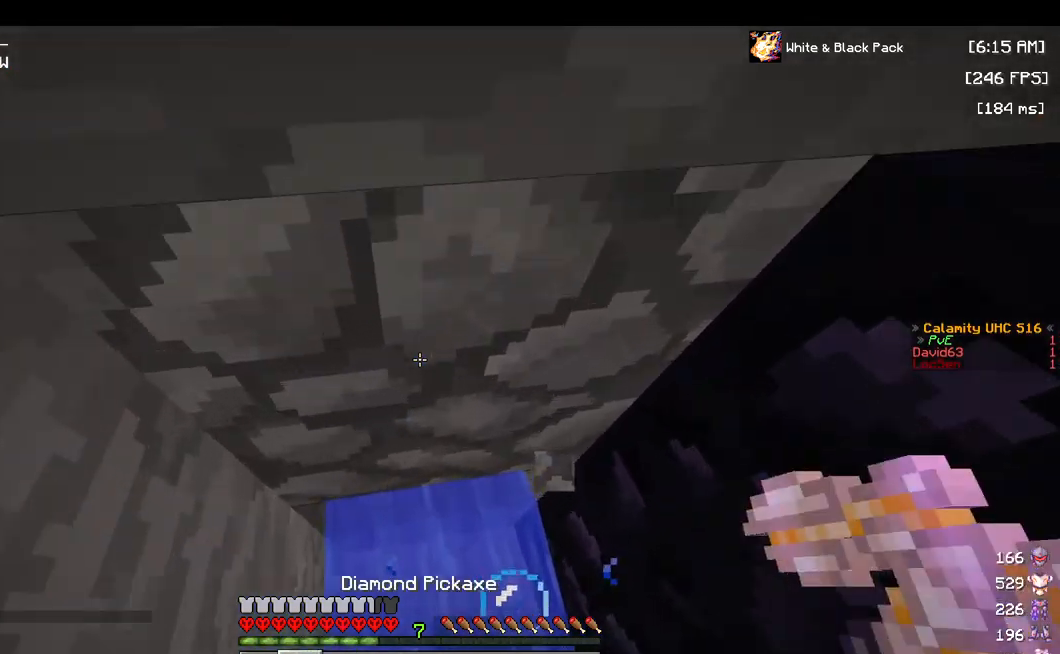
{"keys": ["s"], "mouse": ["left"], "events": [[150, "s", "down"]]}
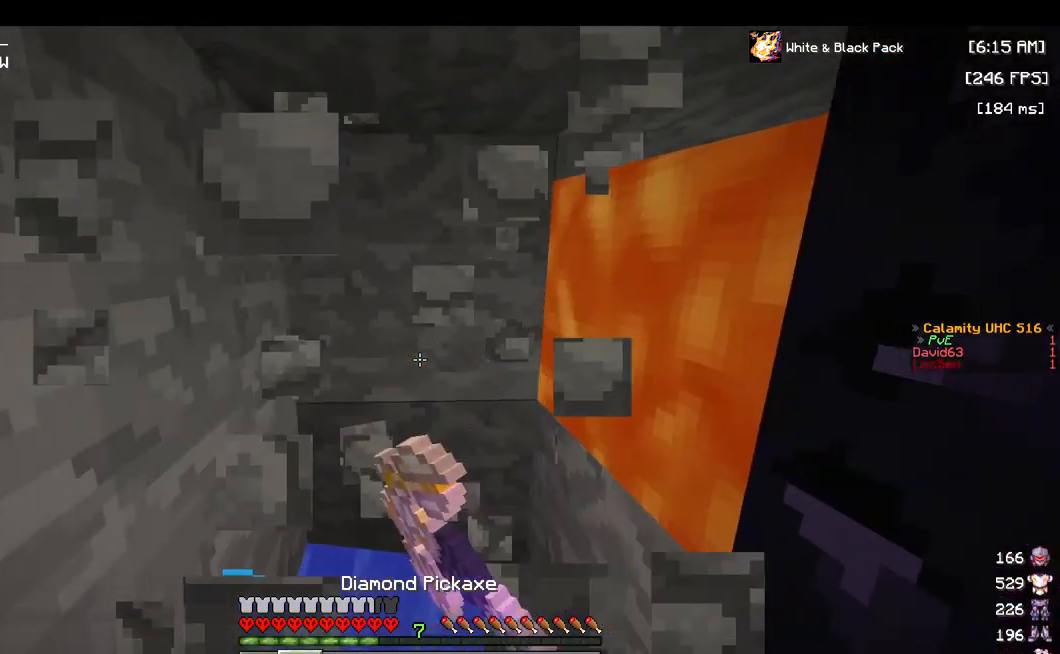
{"keys": ["s"], "mouse": ["right"], "events": [[217, "mouse_left", "up"], [334, "mouse_right", "down"]]}
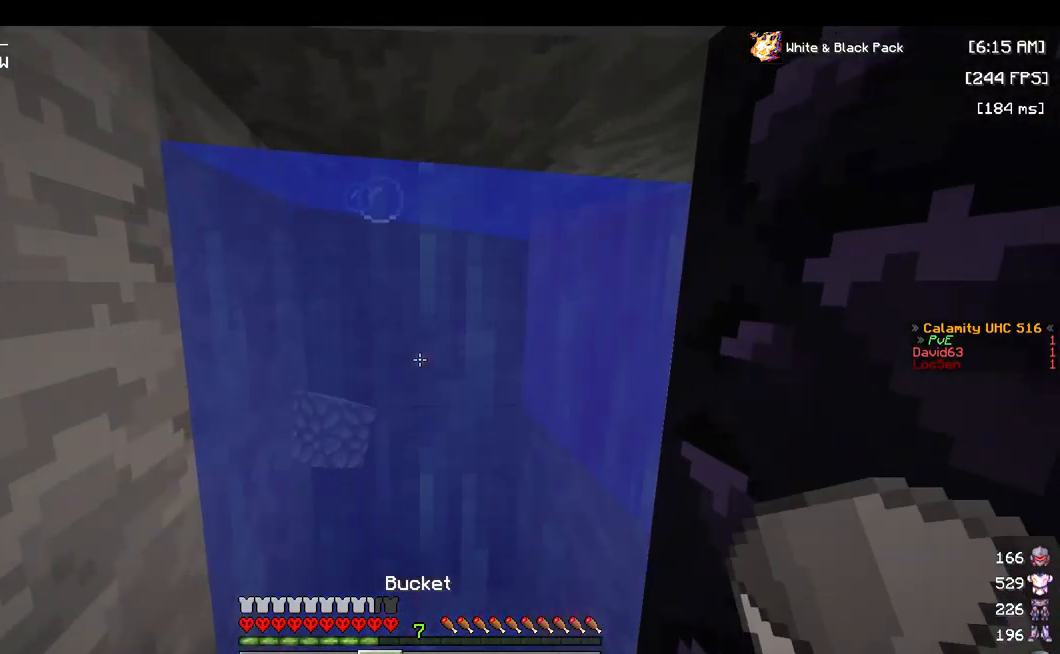
{"keys": ["s"], "mouse": ["left"], "events": [[100, "mouse_right", "up"], [234, "mouse_left", "down"]]}
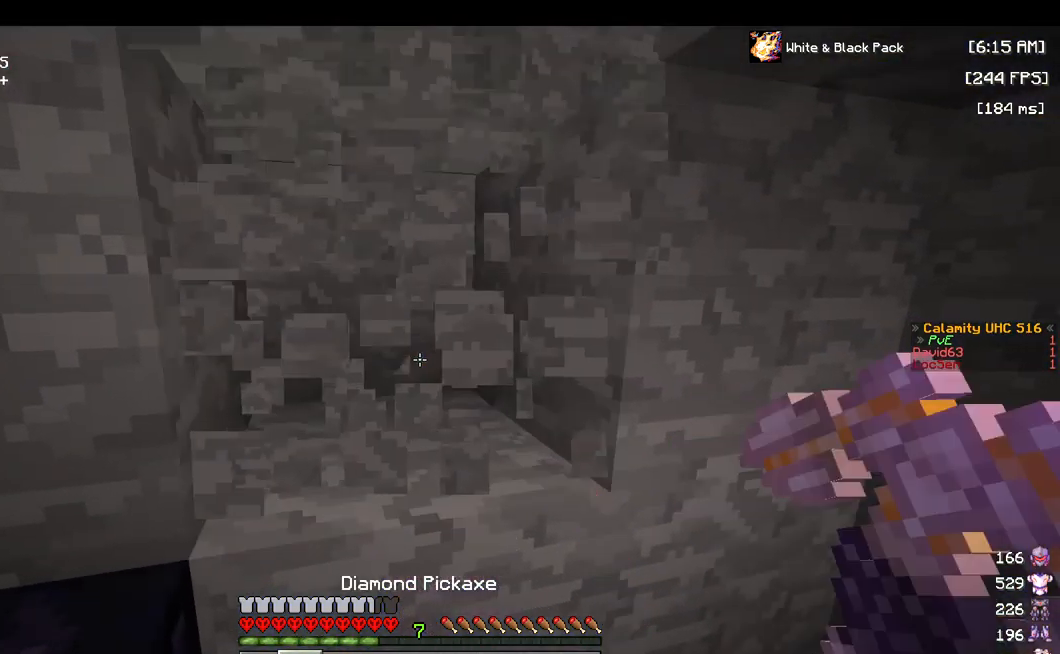
{"keys": [], "mouse": ["left"], "events": [[134, "s", "up"]]}
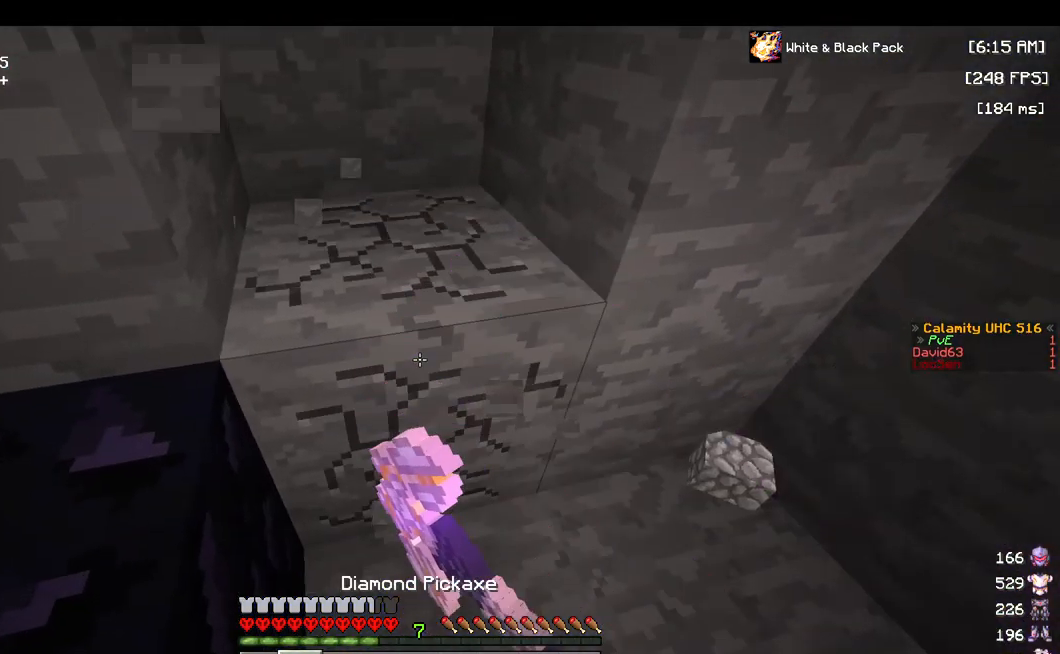
{"keys": [], "mouse": [], "events": [[67, "d", "down"], [234, "d", "up"], [284, "mouse_left", "up"]]}